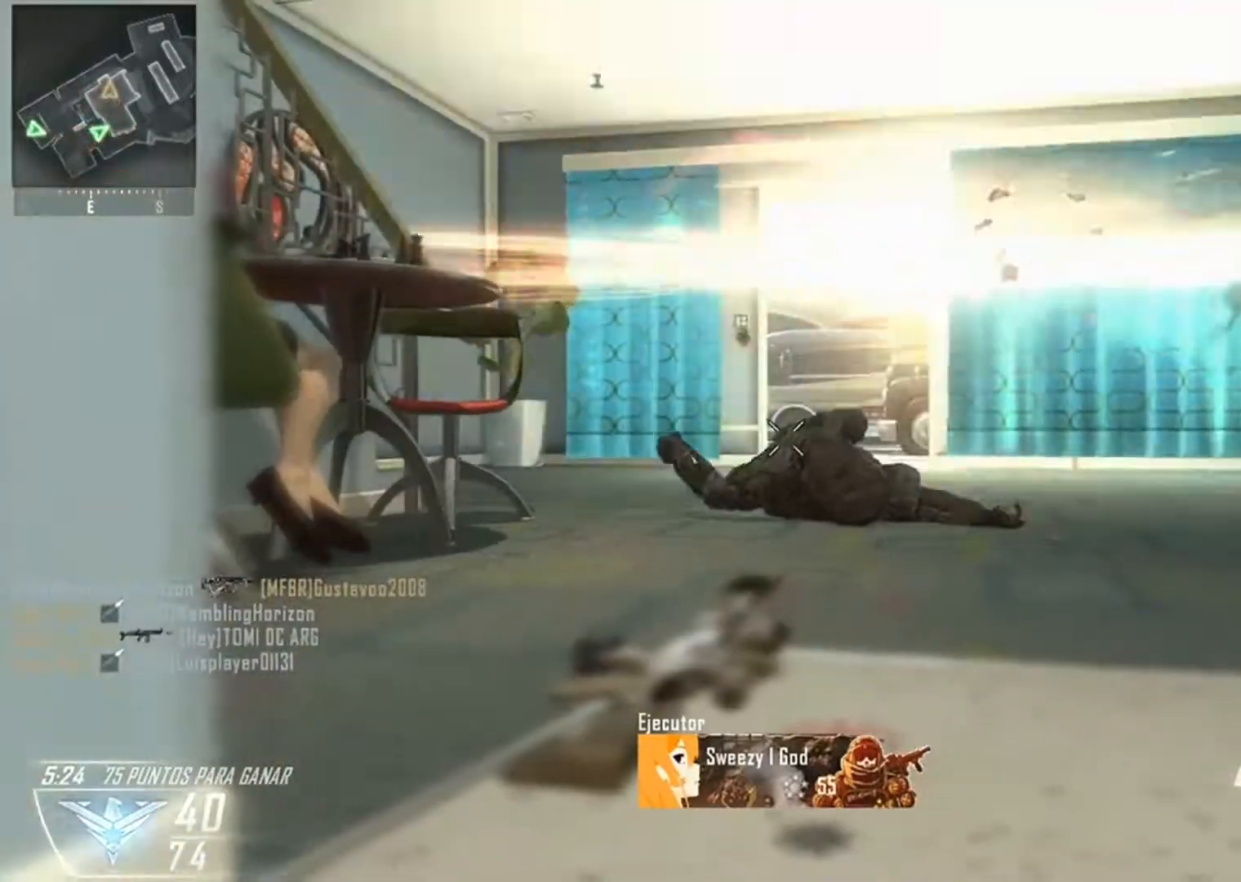
Gameplay with a controller (Xbox layout); each line is a JSON object with the inputs held at the frame after it. "events" lists button and stick changes between this image and that frame as [ms after this image, input, new state], when the widget could be followed in between.
{"buttons": [], "left_stick": "center", "right_stick": "center", "events": []}
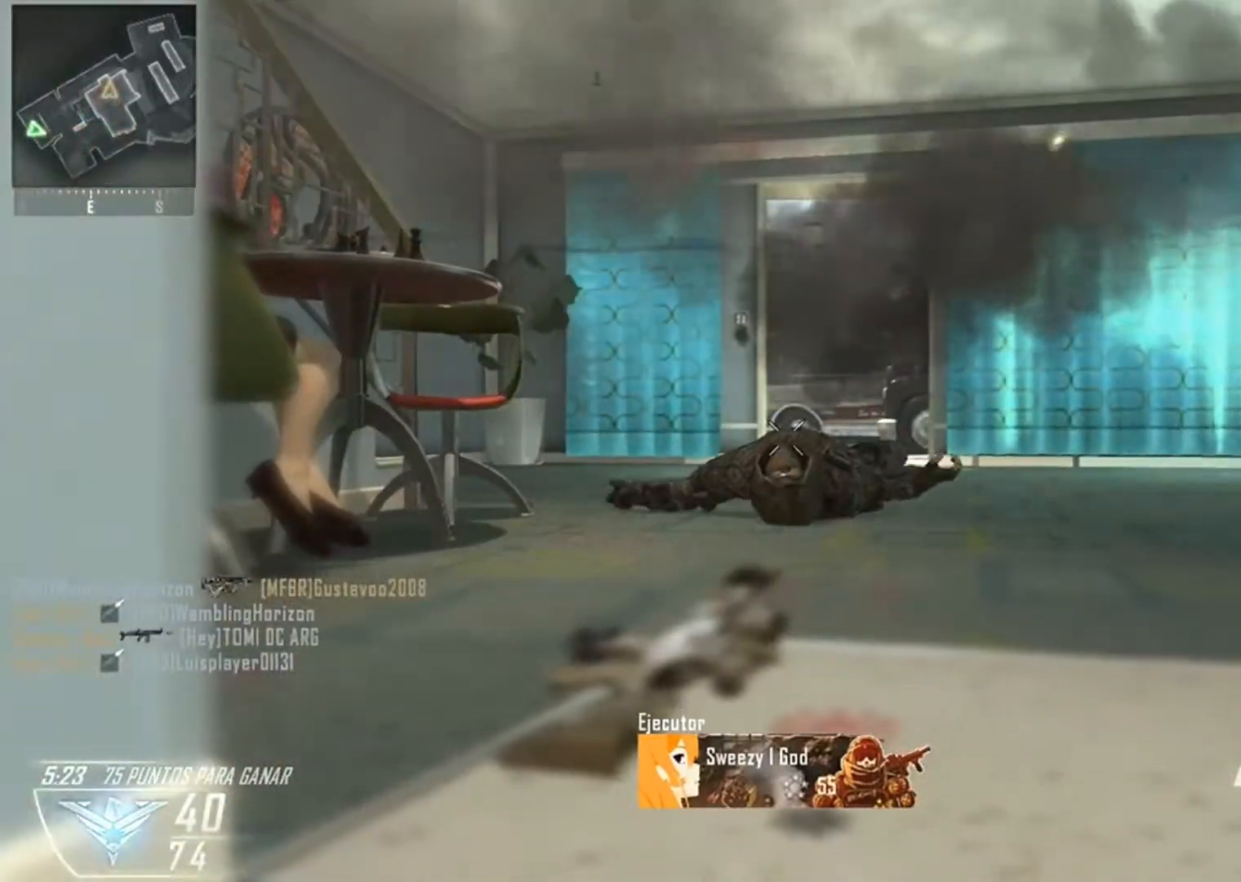
{"buttons": [], "left_stick": "center", "right_stick": "center", "events": []}
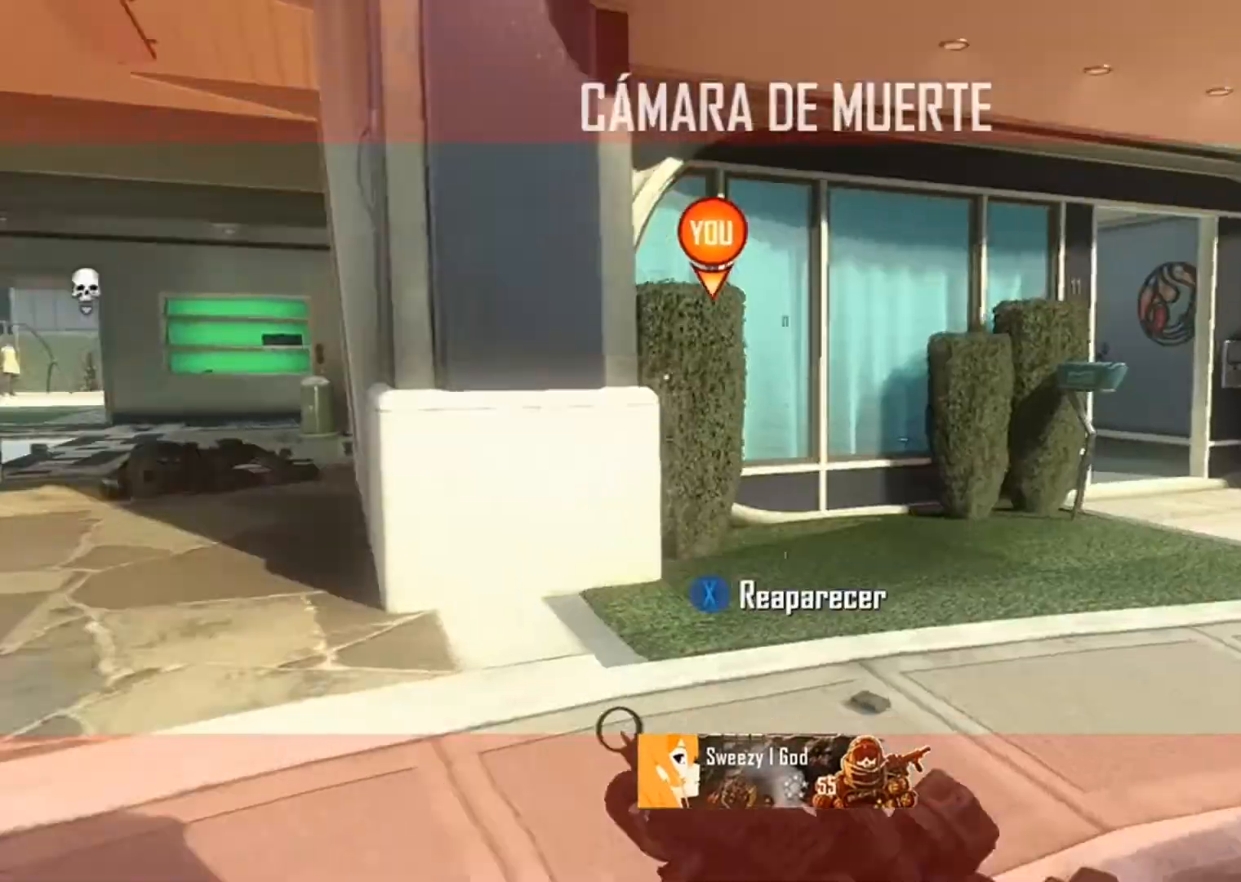
{"buttons": [], "left_stick": "center", "right_stick": "center", "events": []}
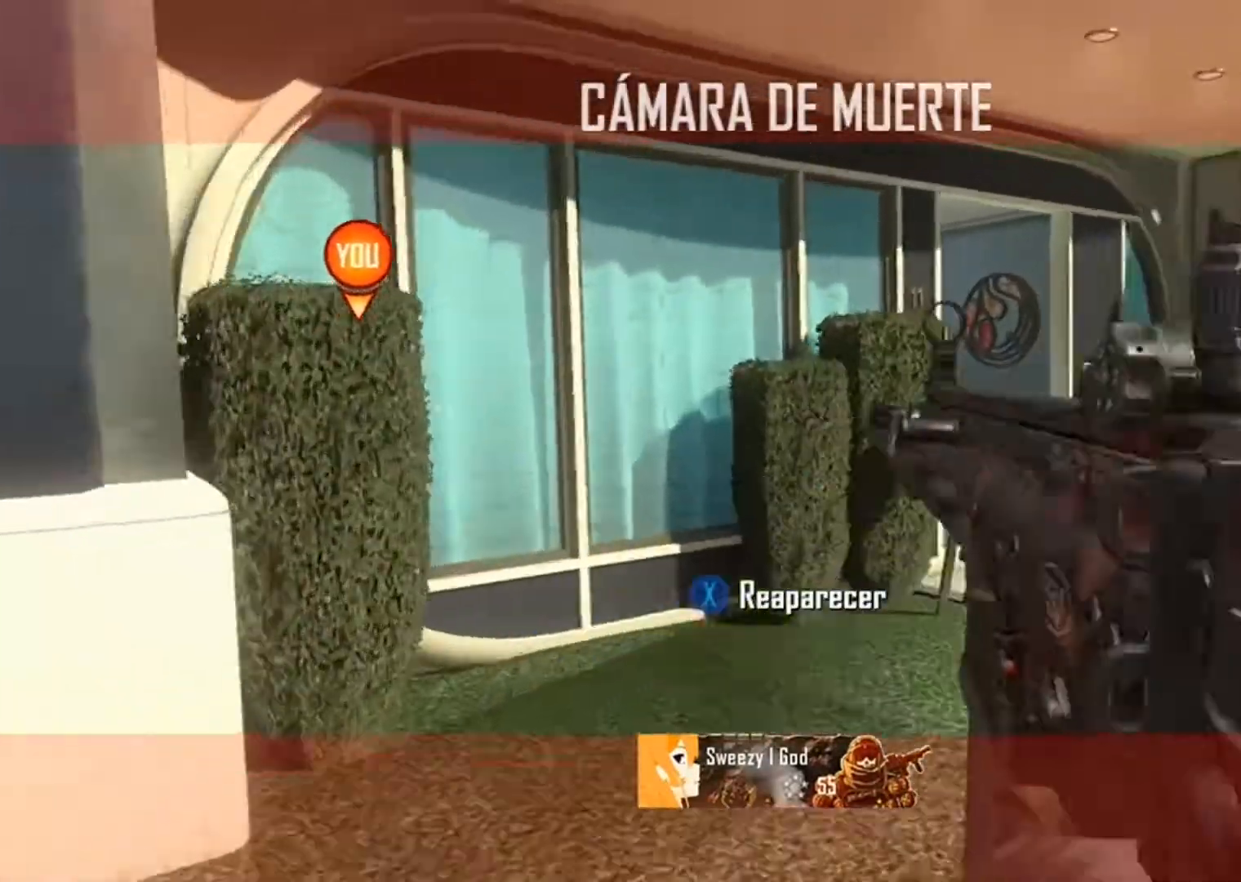
{"buttons": [], "left_stick": "center", "right_stick": "center", "events": []}
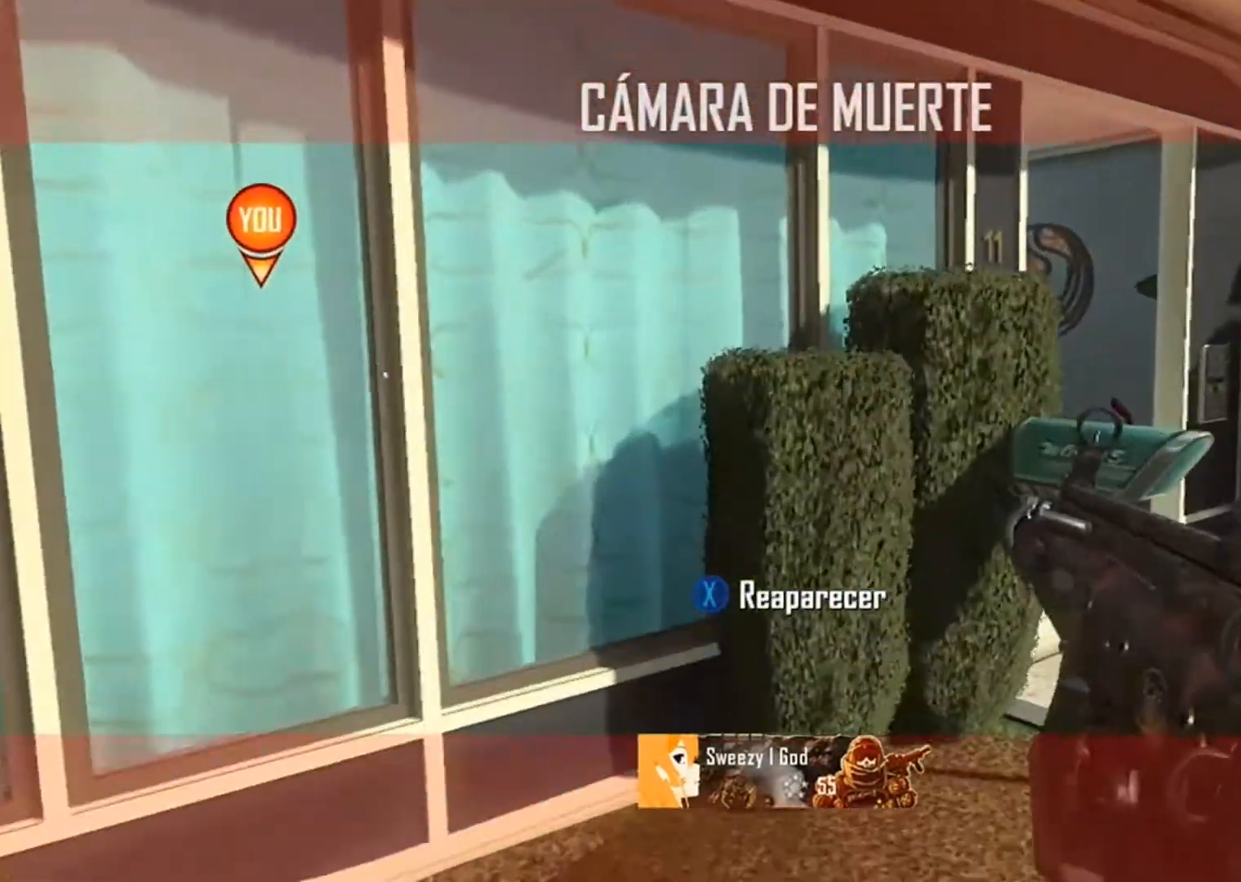
{"buttons": [], "left_stick": "center", "right_stick": "center", "events": []}
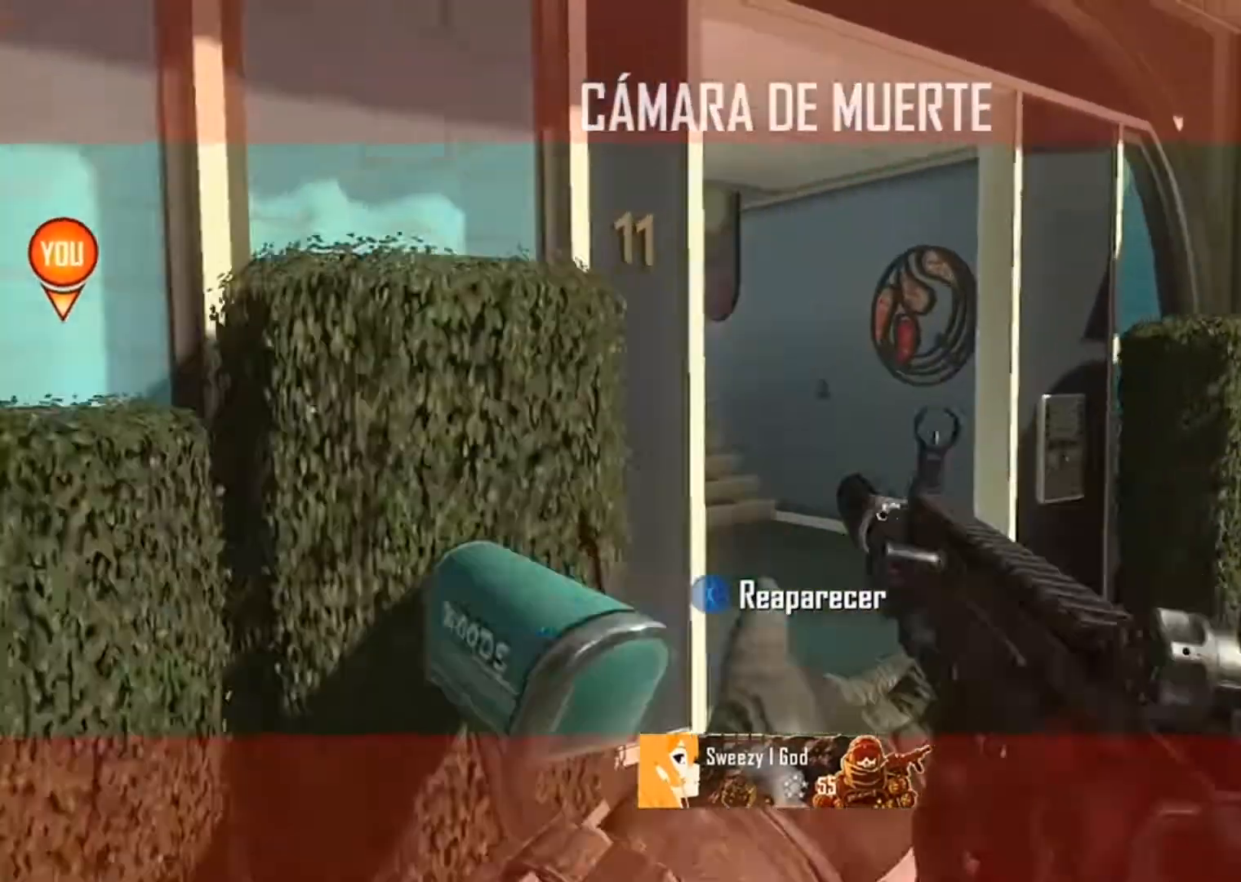
{"buttons": [], "left_stick": "center", "right_stick": "center", "events": []}
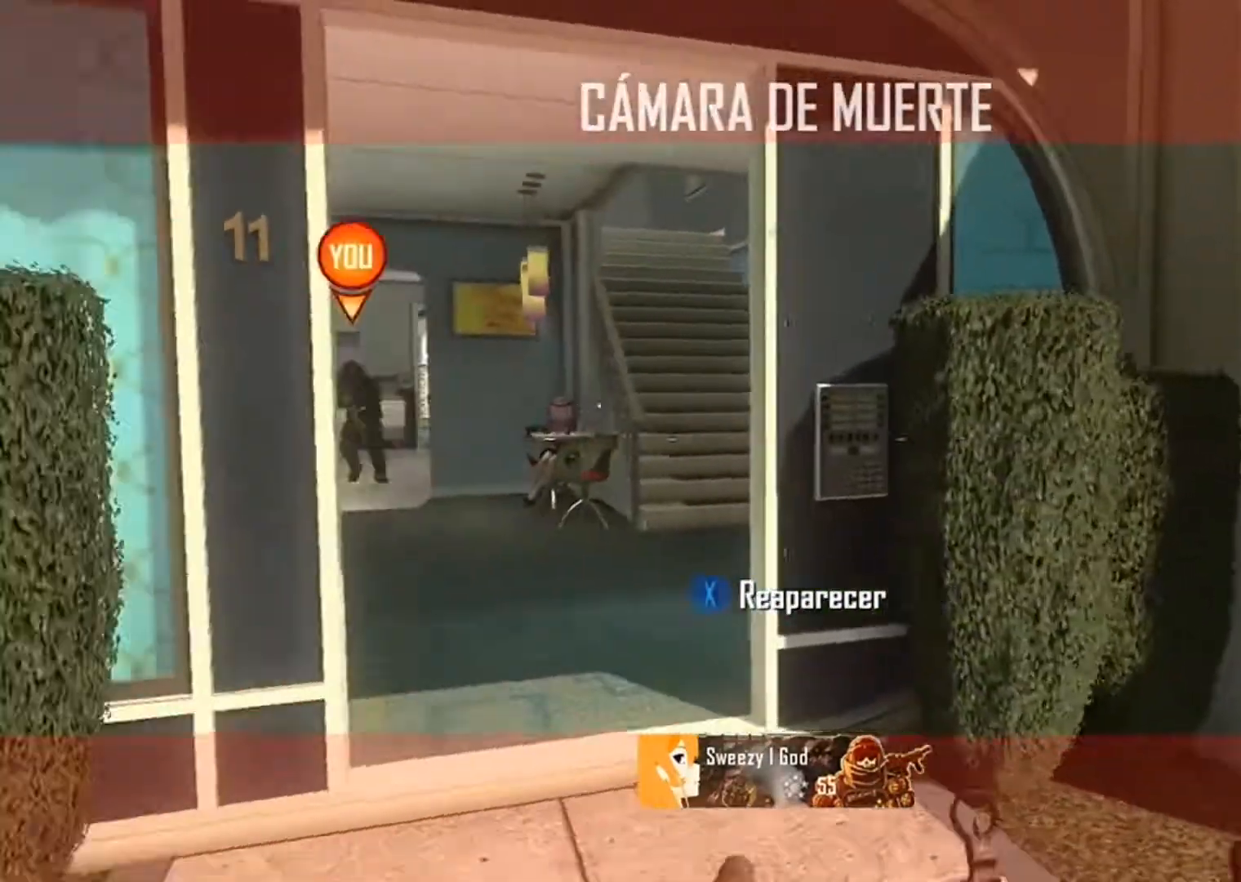
{"buttons": [], "left_stick": "center", "right_stick": "center", "events": []}
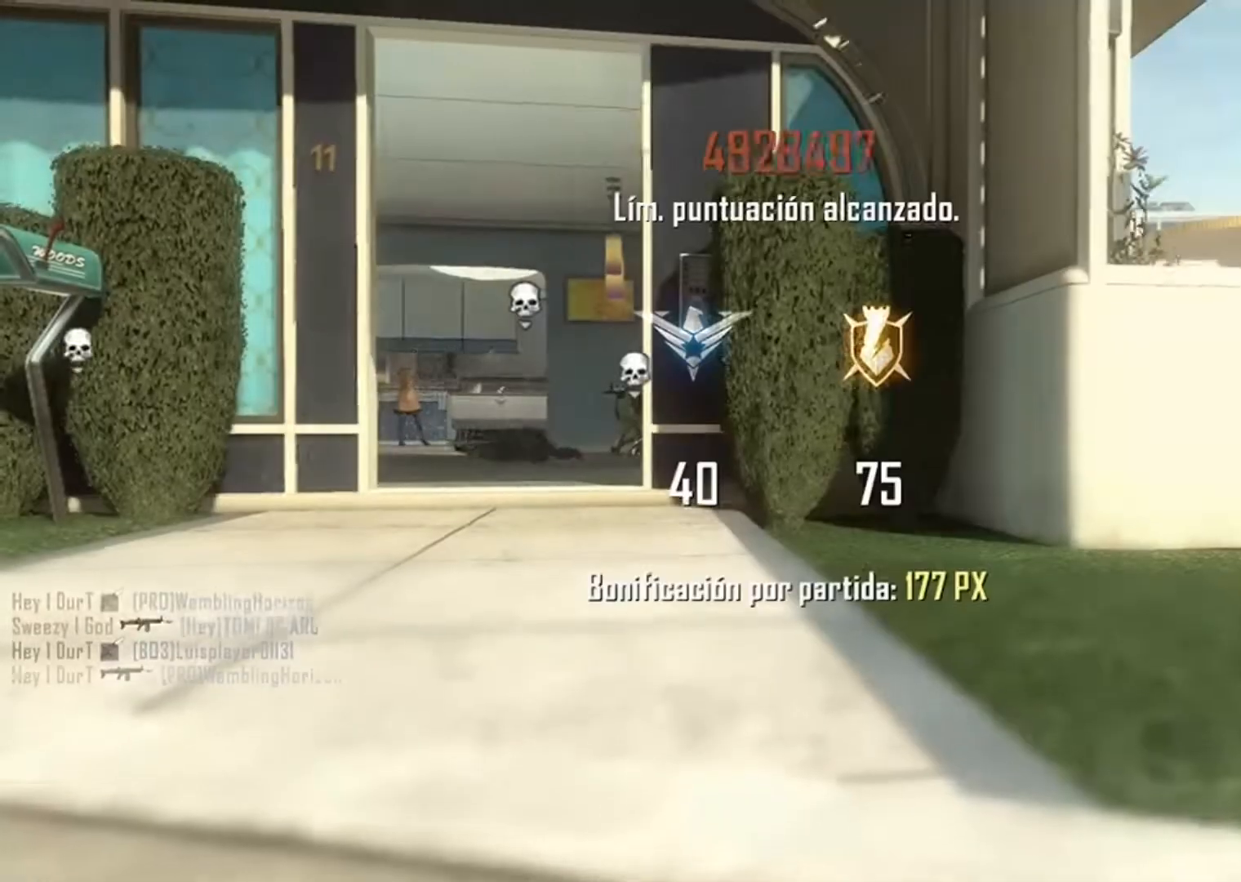
{"buttons": [], "left_stick": "center", "right_stick": "center", "events": []}
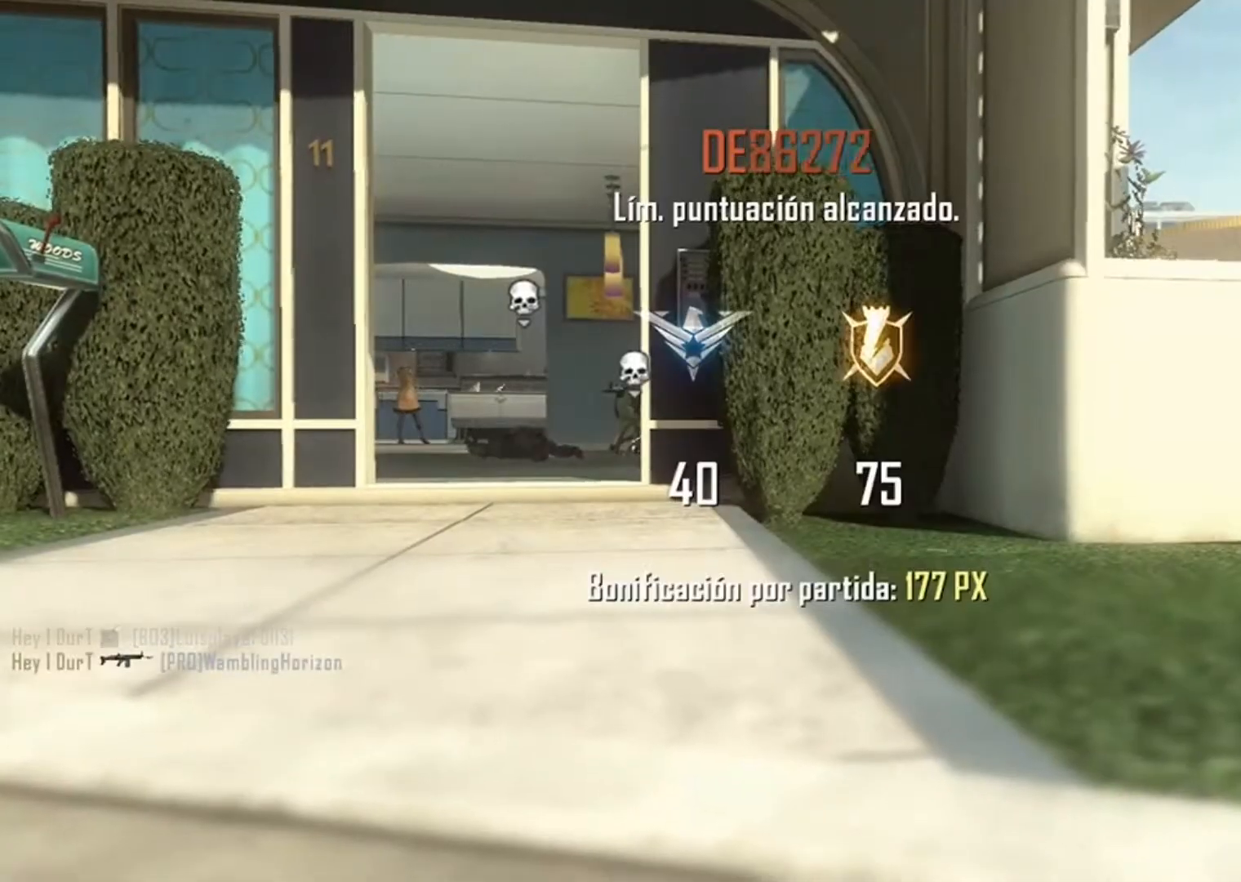
{"buttons": [], "left_stick": "center", "right_stick": "center", "events": [[333, "START", "down"], [500, "START", "up"]]}
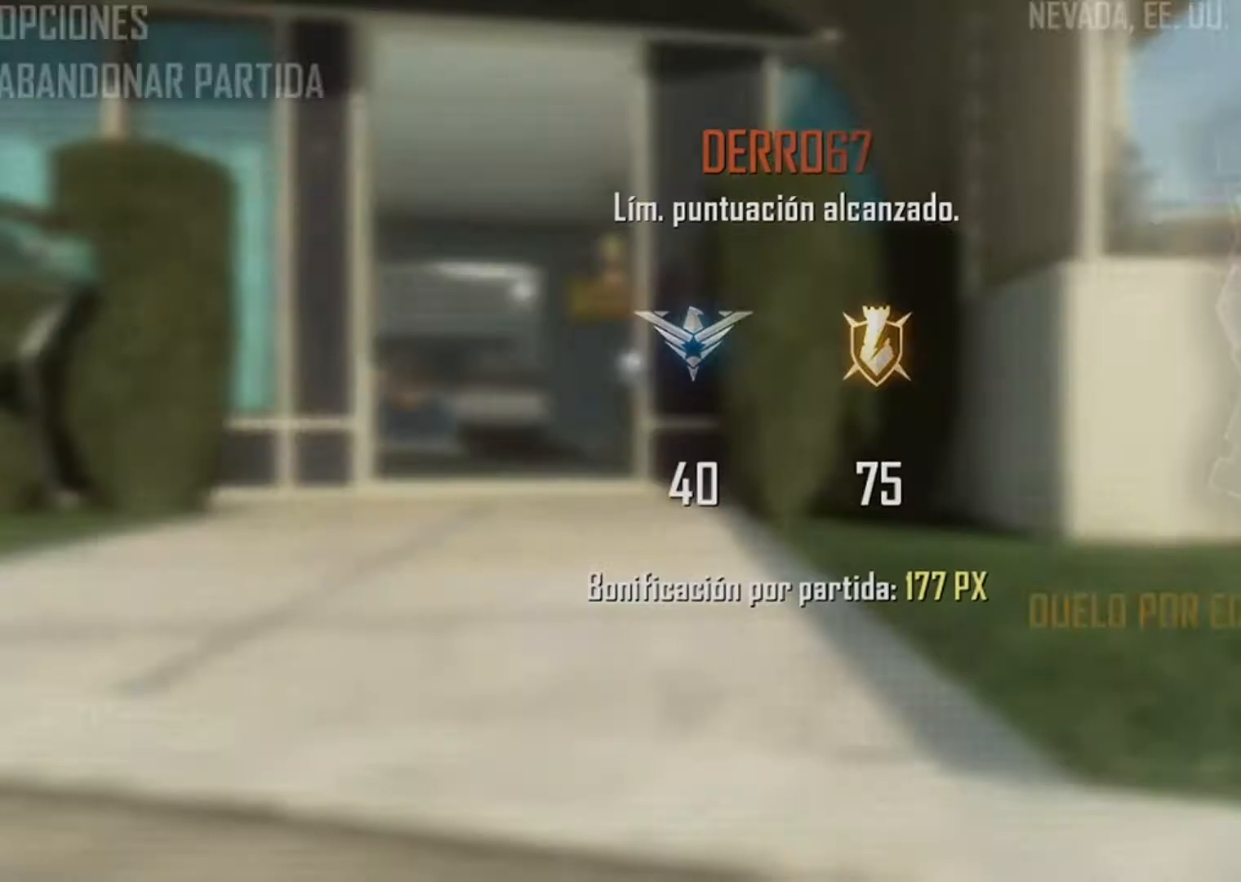
{"buttons": [], "left_stick": "down", "right_stick": "center", "events": [[467, "left_stick", "down"]]}
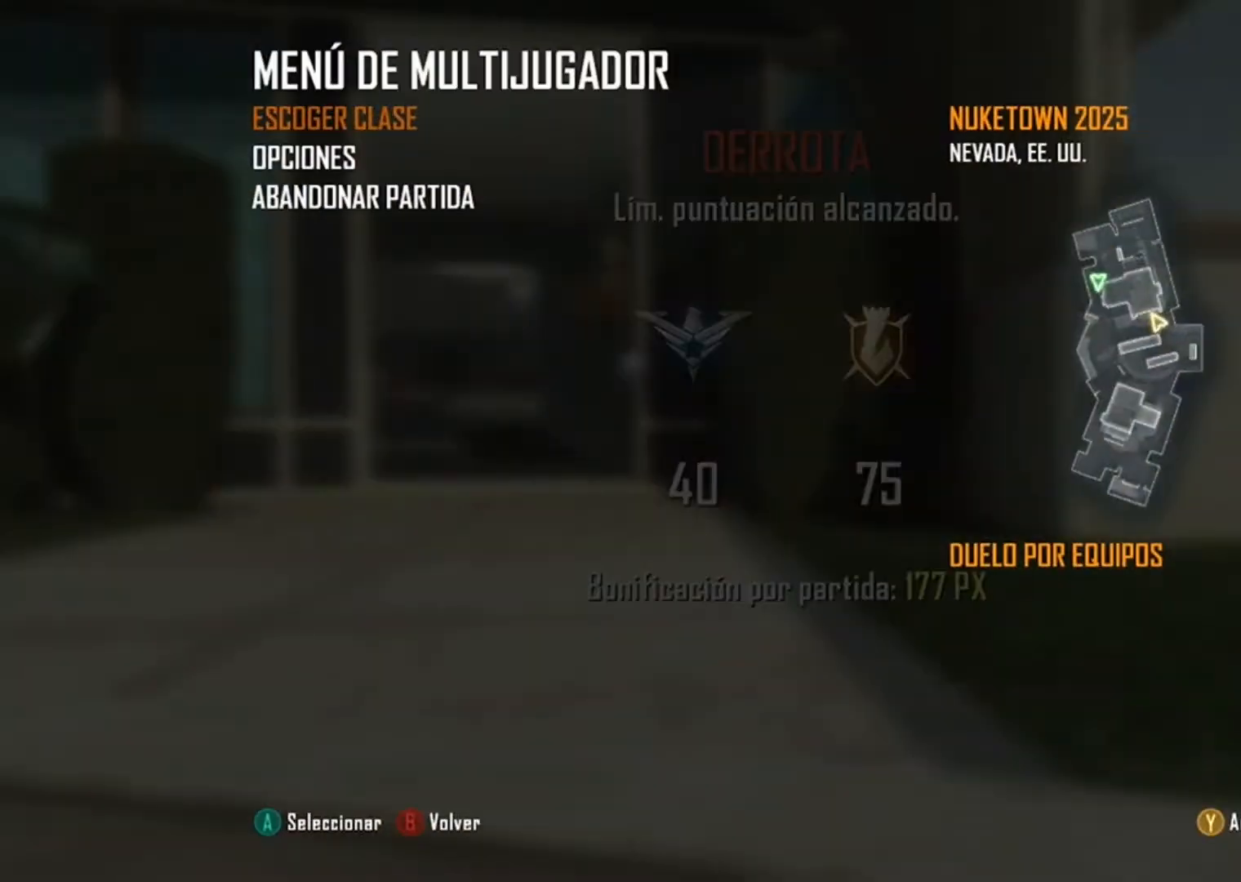
{"buttons": [], "left_stick": "up", "right_stick": "center", "events": [[300, "A", "down"], [300, "left_stick", "center"], [400, "A", "up"], [500, "left_stick", "up"]]}
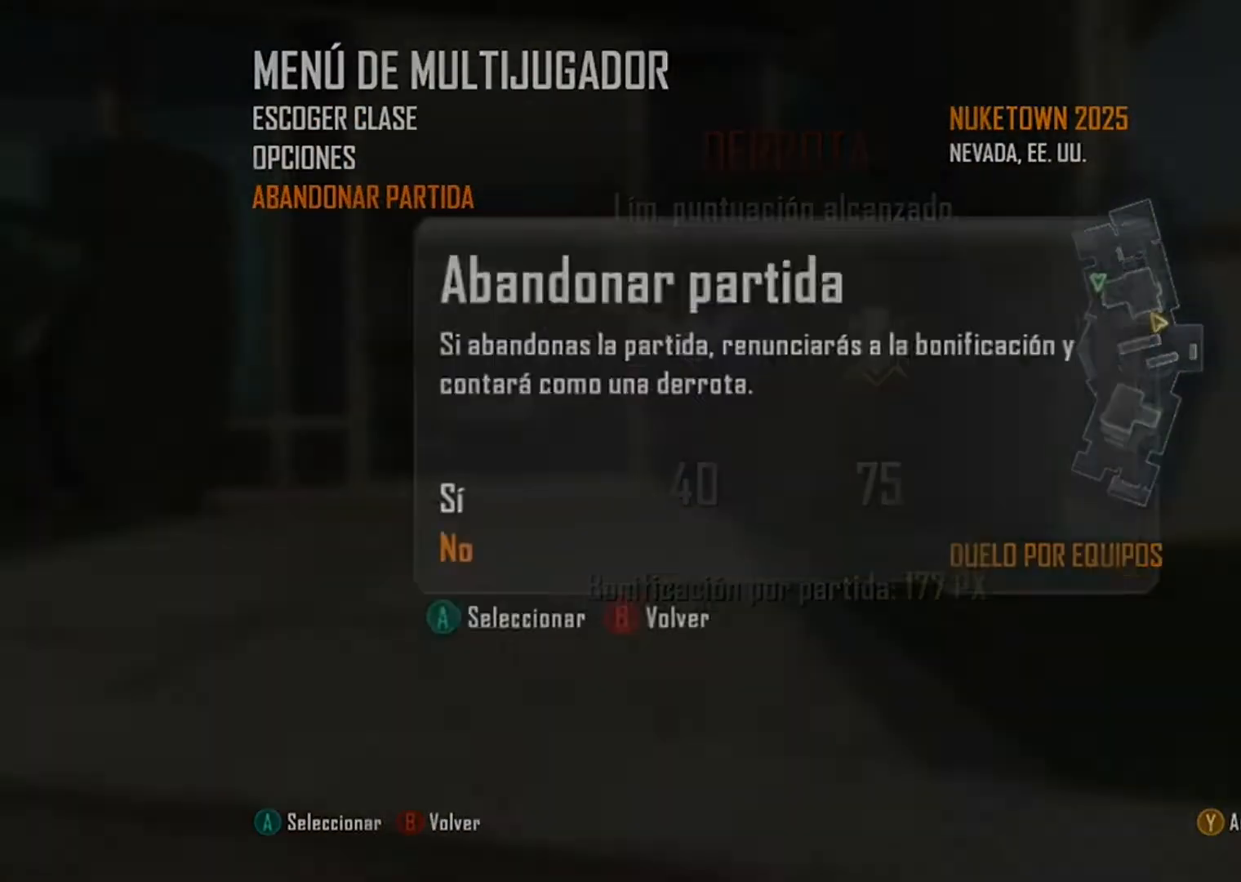
{"buttons": [], "left_stick": "center", "right_stick": "center", "events": [[100, "A", "down"], [167, "left_stick", "center"], [200, "A", "up"]]}
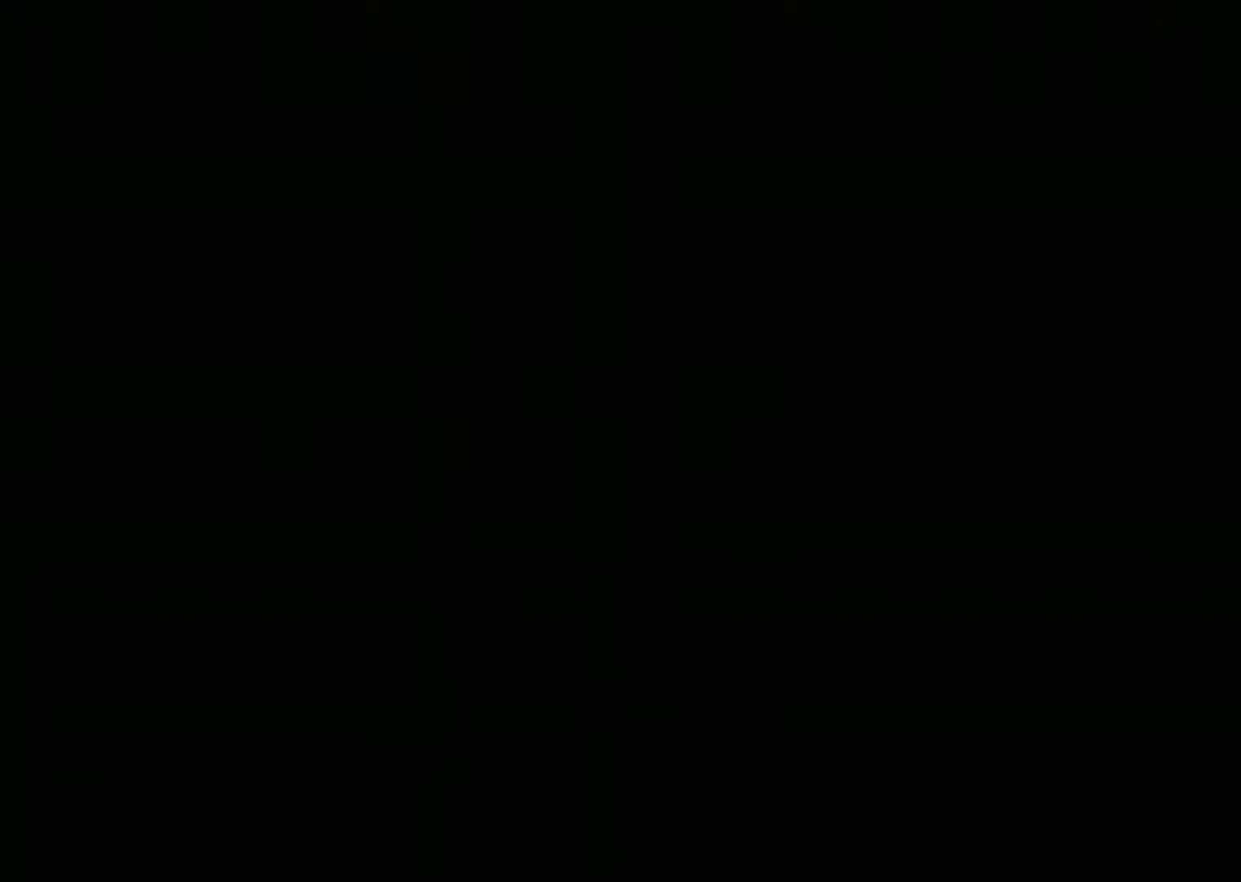
{"buttons": [], "left_stick": "center", "right_stick": "center", "events": []}
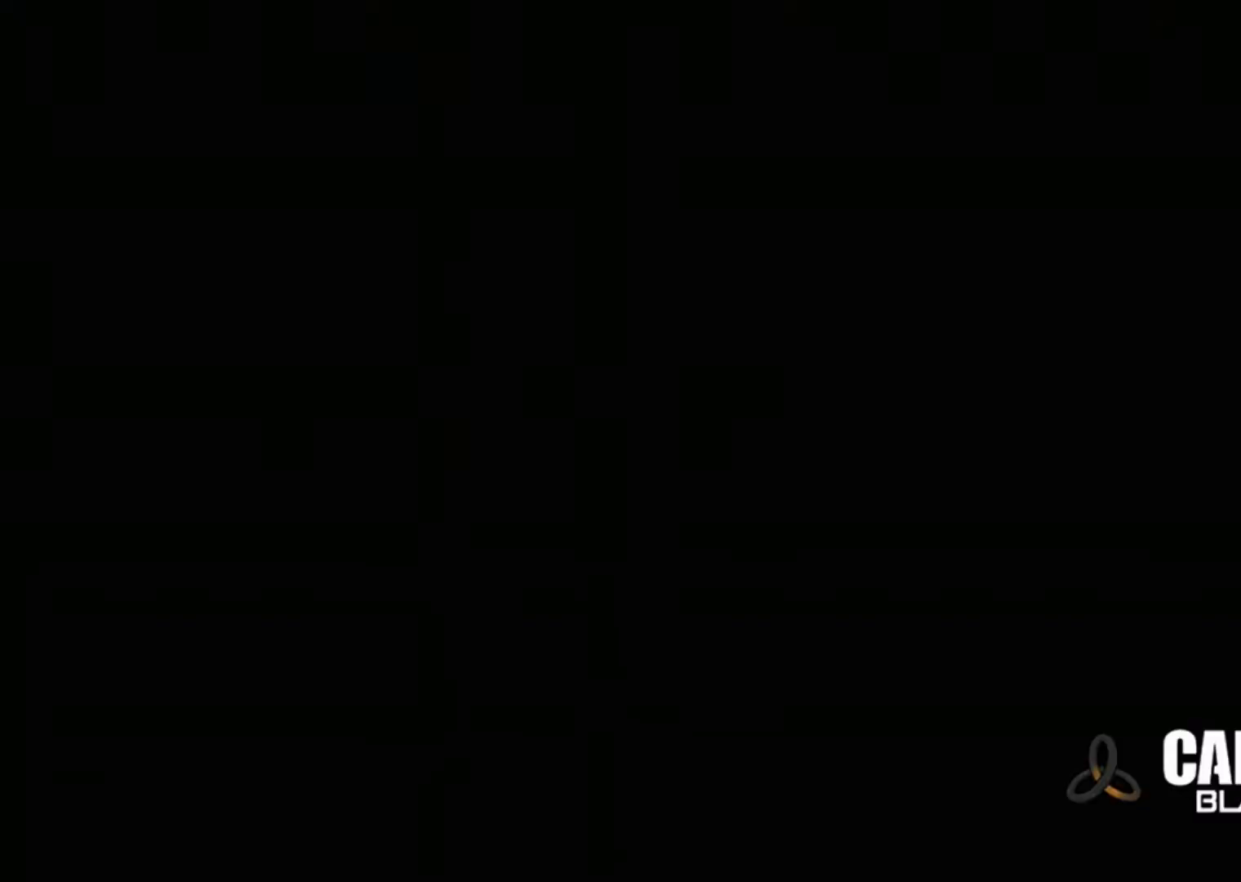
{"buttons": [], "left_stick": "center", "right_stick": "center", "events": []}
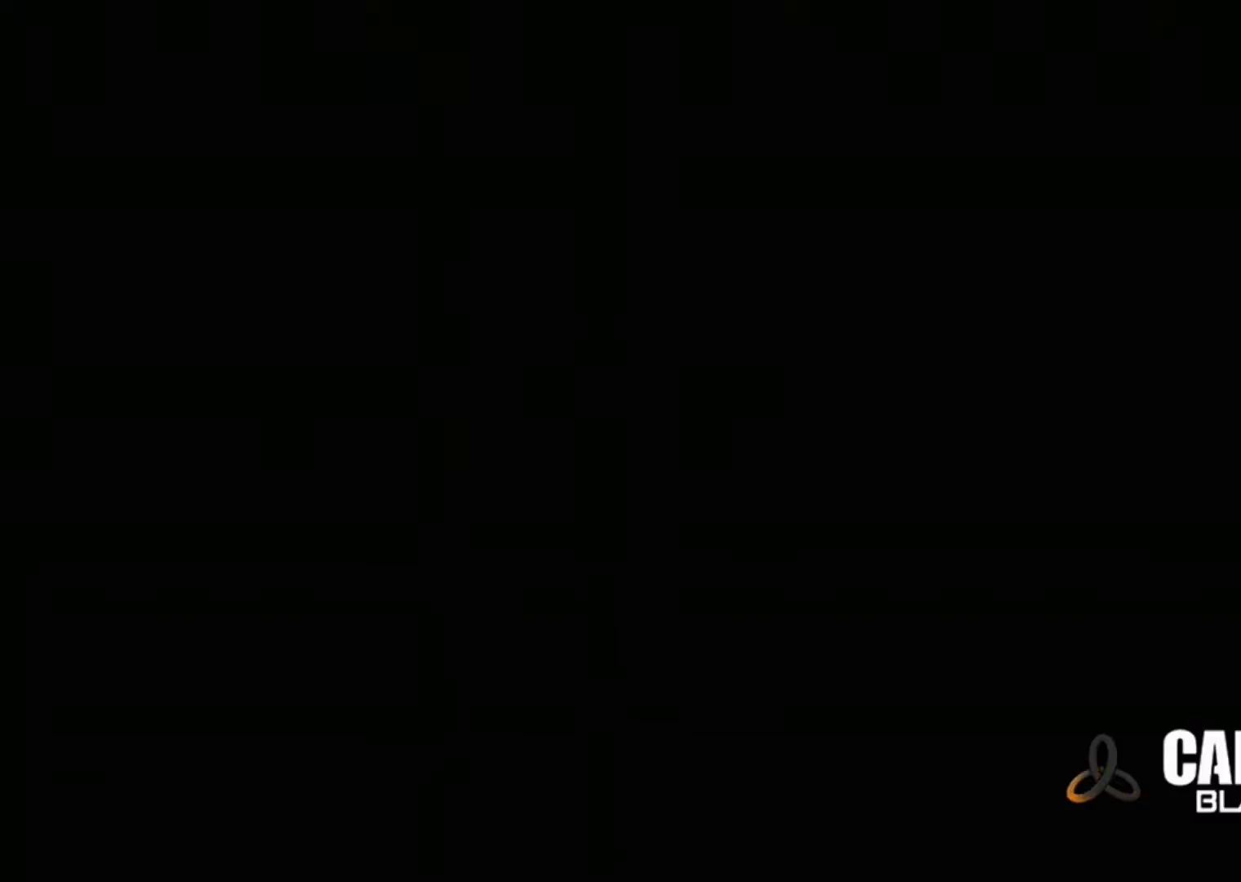
{"buttons": [], "left_stick": "center", "right_stick": "center", "events": []}
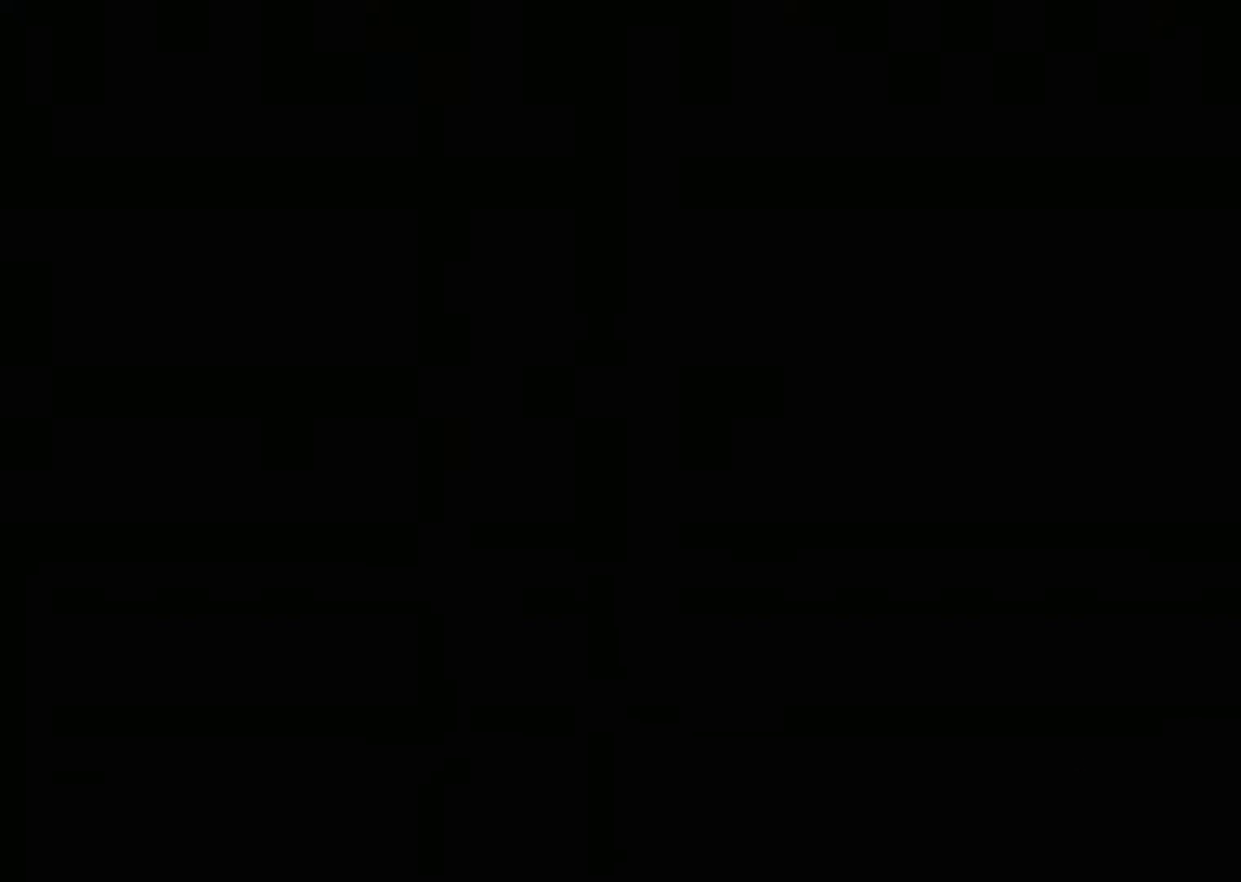
{"buttons": [], "left_stick": "center", "right_stick": "center", "events": [[67, "A", "down"], [200, "A", "up"], [267, "A", "down"], [367, "A", "up"], [400, "A", "down"], [467, "A", "up"]]}
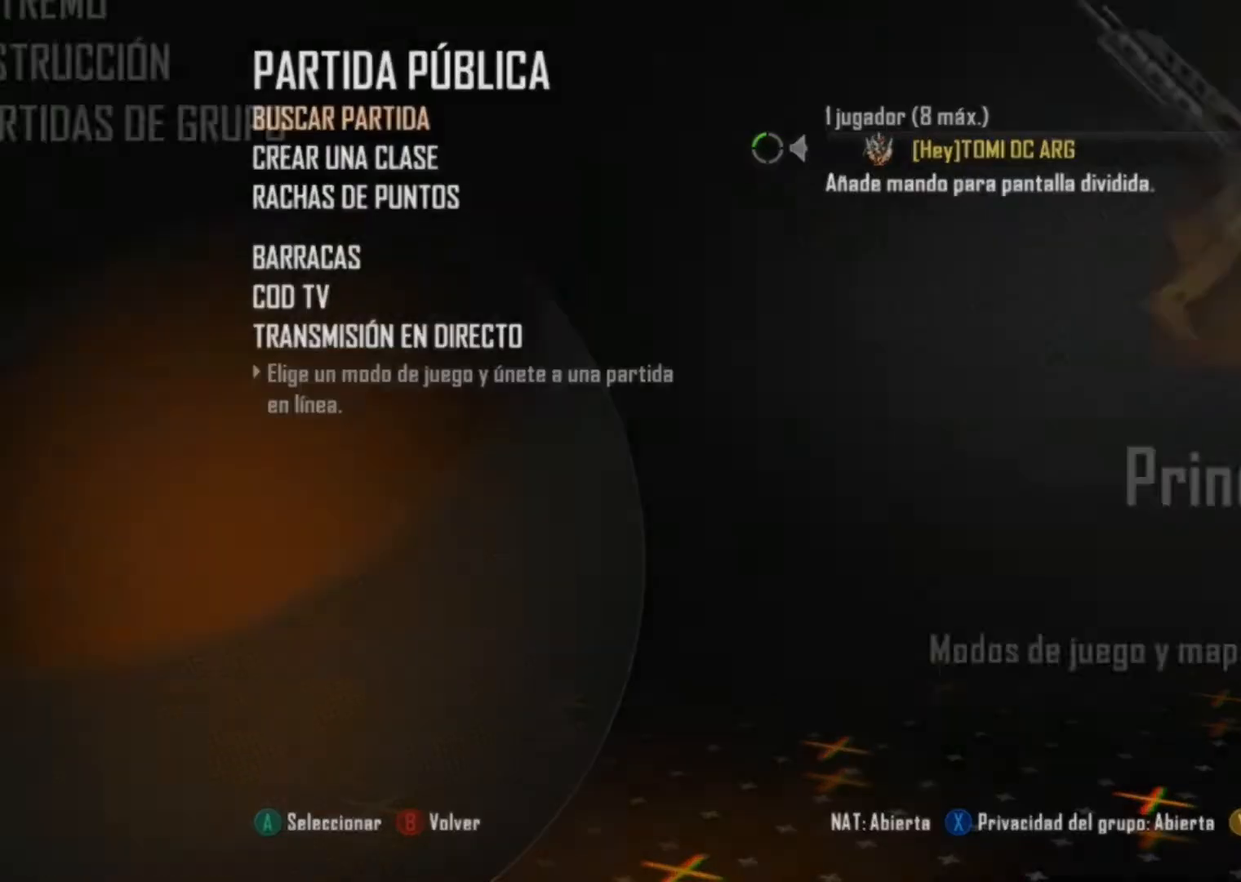
{"buttons": [], "left_stick": "center", "right_stick": "center", "events": [[100, "A", "down"], [166, "A", "up"], [300, "A", "down"], [400, "A", "up"]]}
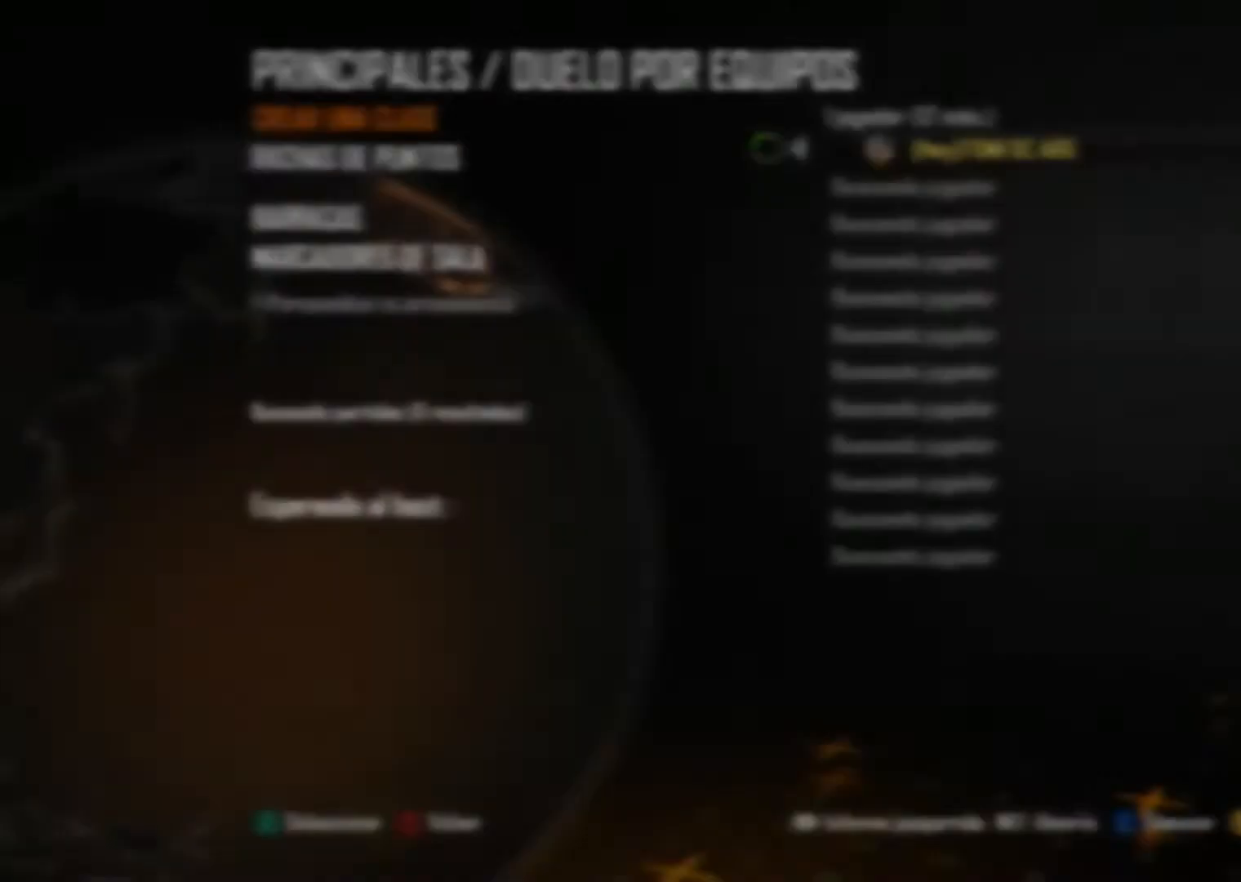
{"buttons": [], "left_stick": "center", "right_stick": "center", "events": []}
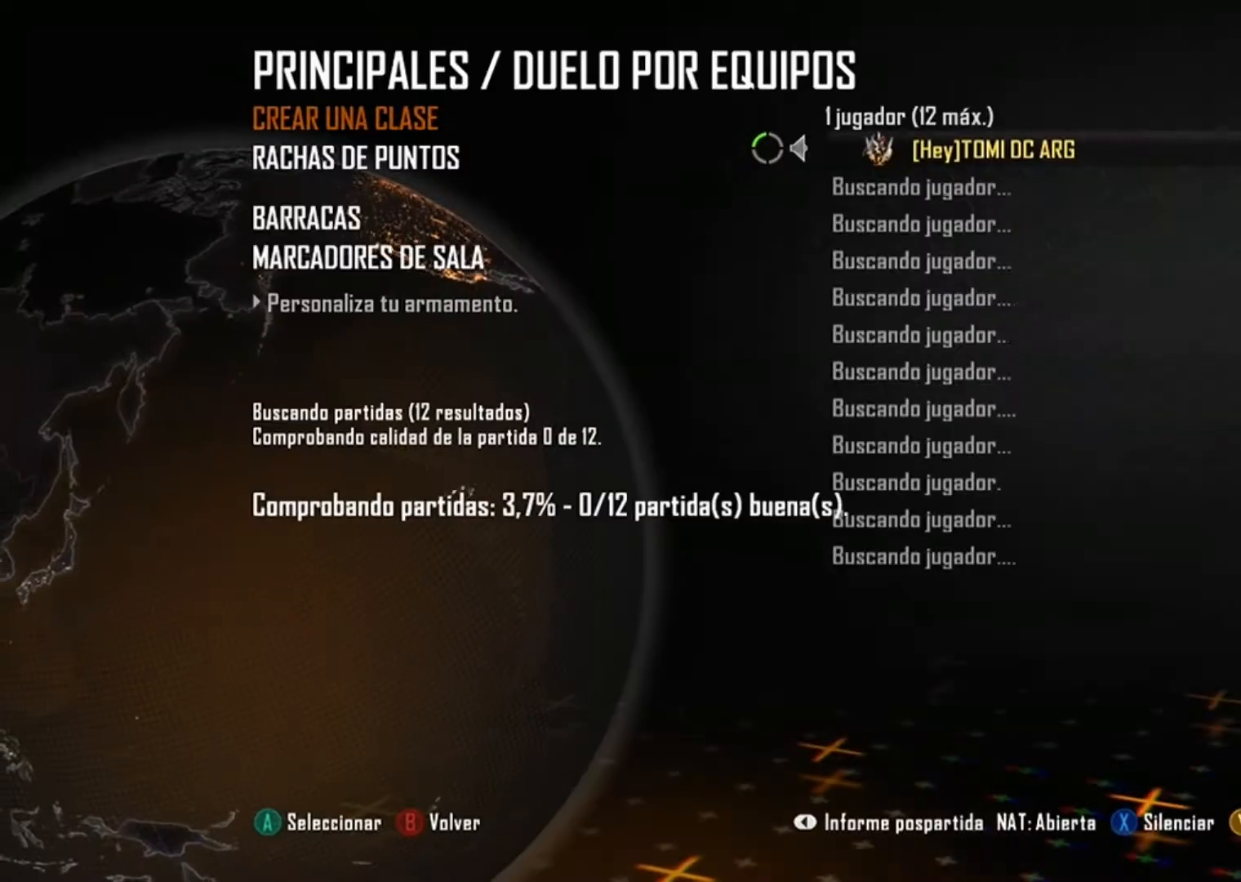
{"buttons": [], "left_stick": "center", "right_stick": "center", "events": []}
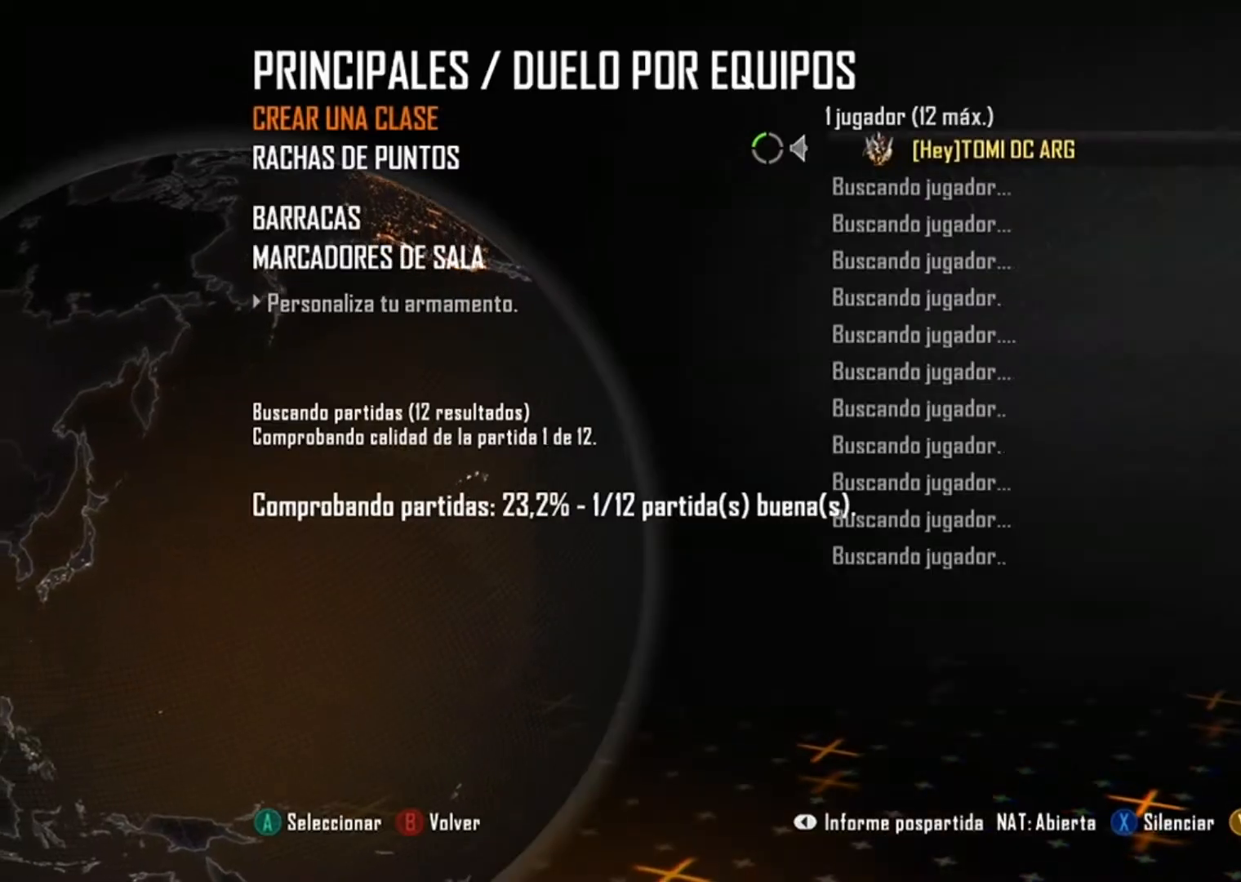
{"buttons": [], "left_stick": "center", "right_stick": "center", "events": []}
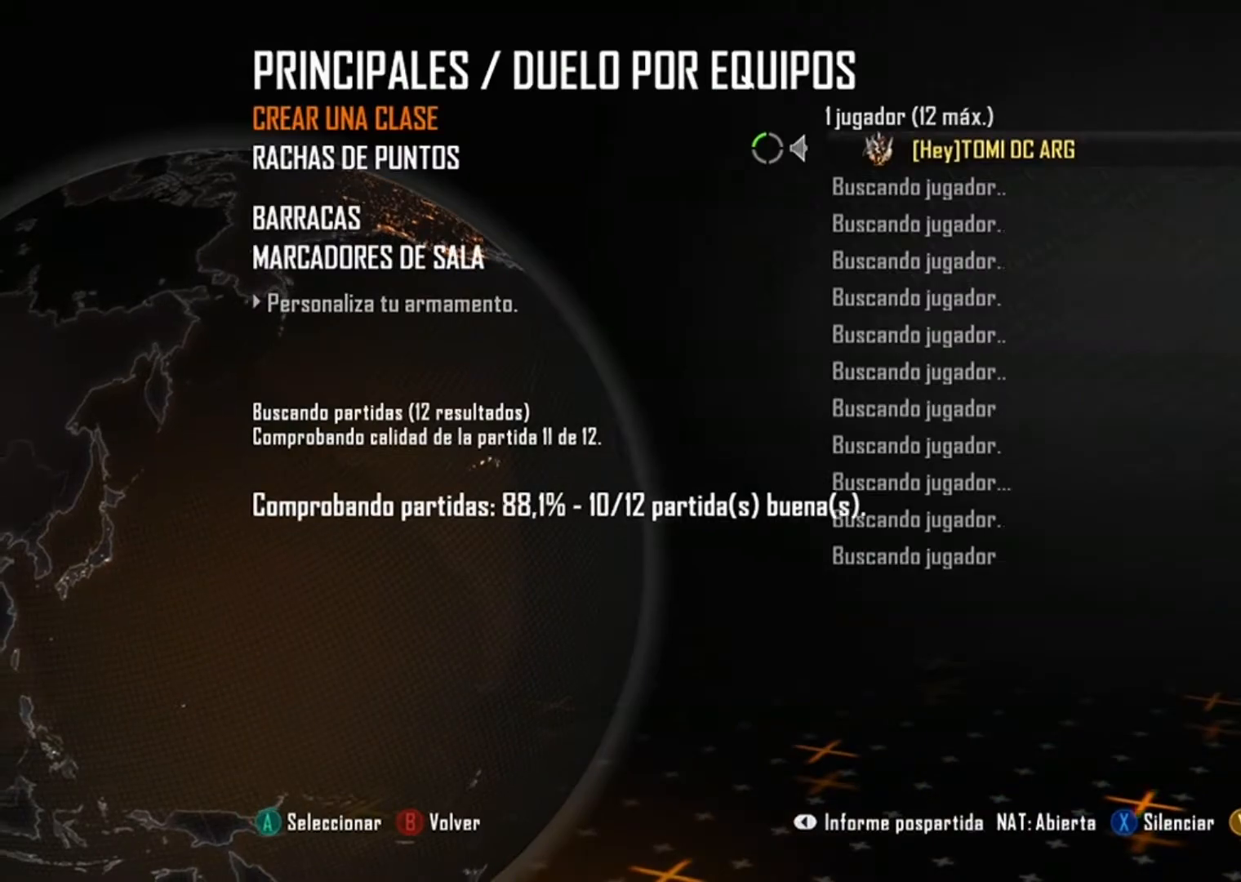
{"buttons": [], "left_stick": "center", "right_stick": "center", "events": []}
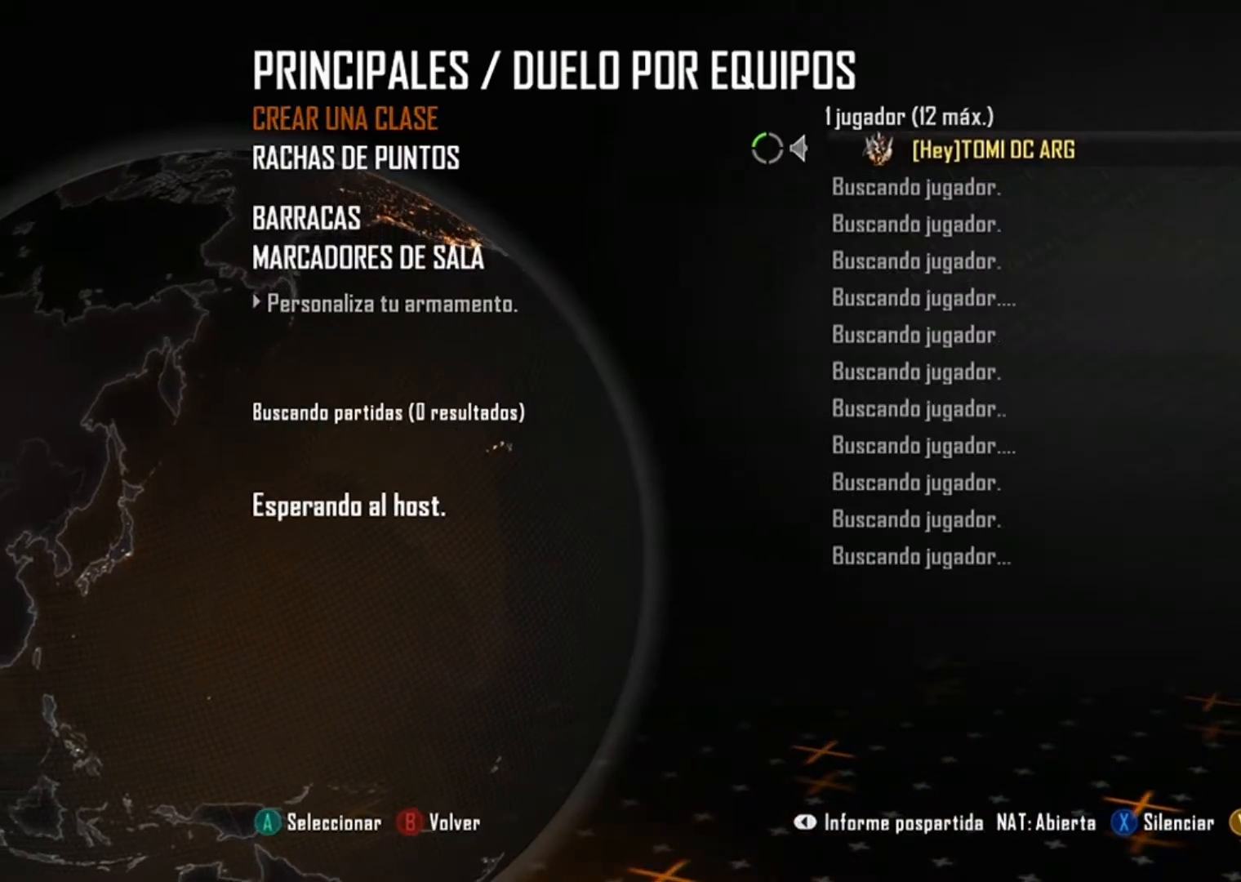
{"buttons": [], "left_stick": "center", "right_stick": "center", "events": []}
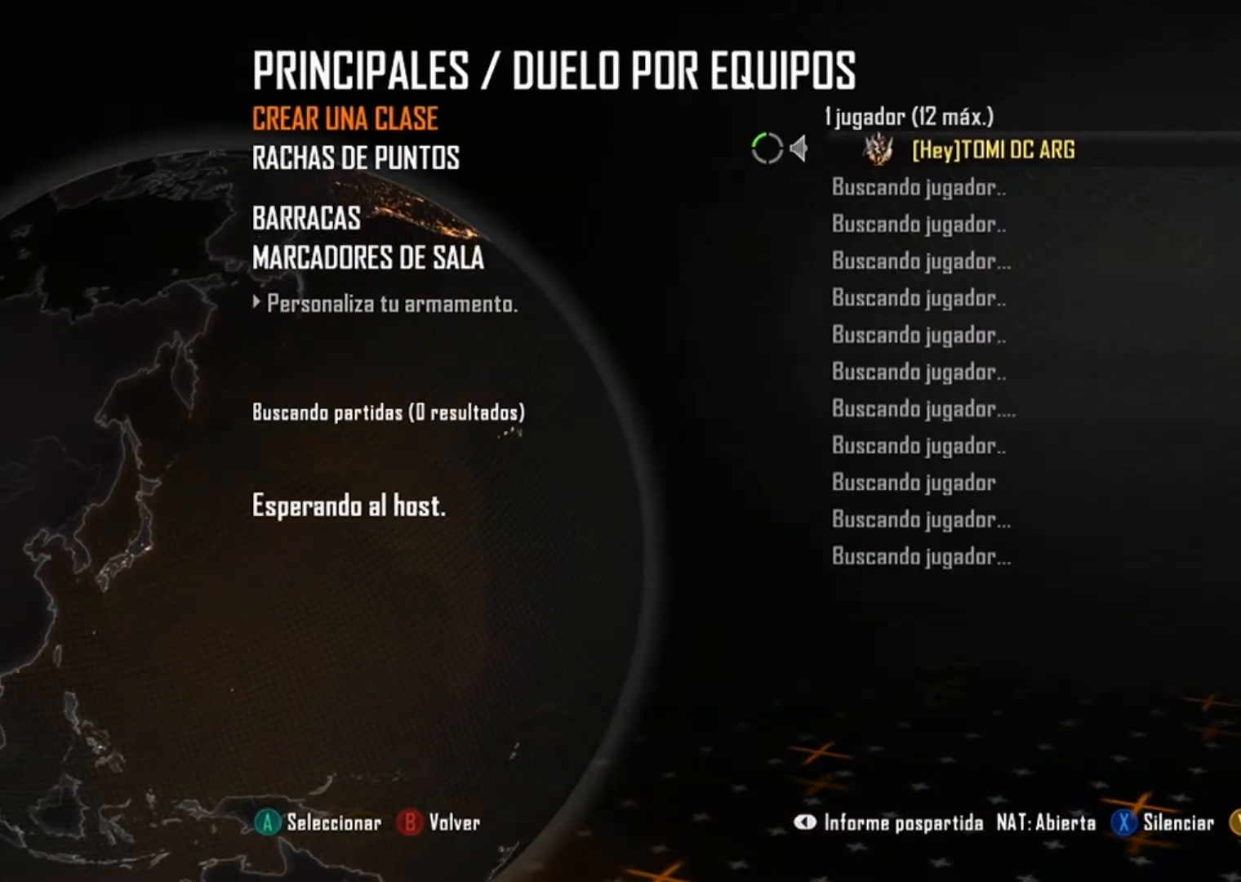
{"buttons": [], "left_stick": "center", "right_stick": "center", "events": []}
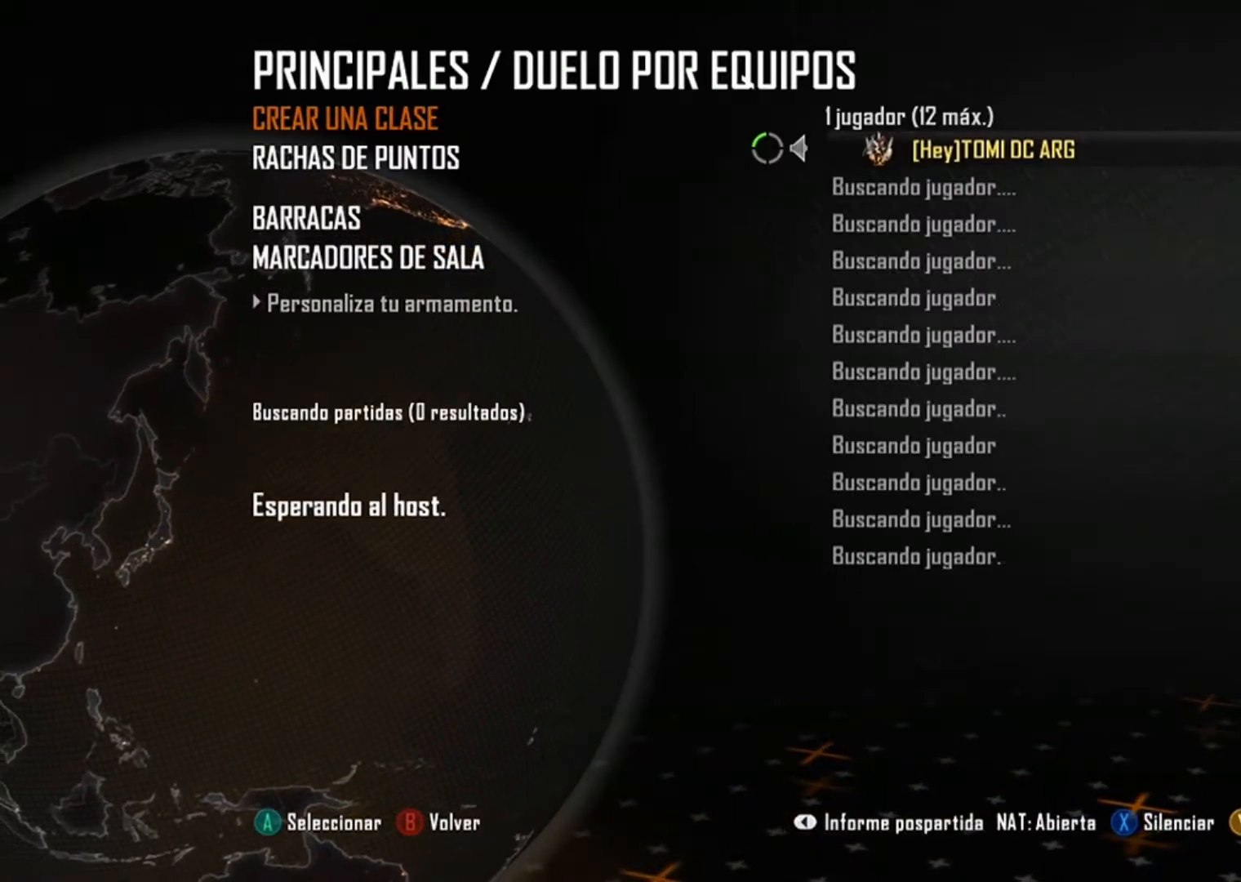
{"buttons": [], "left_stick": "center", "right_stick": "center", "events": [[267, "B", "down"], [400, "B", "up"]]}
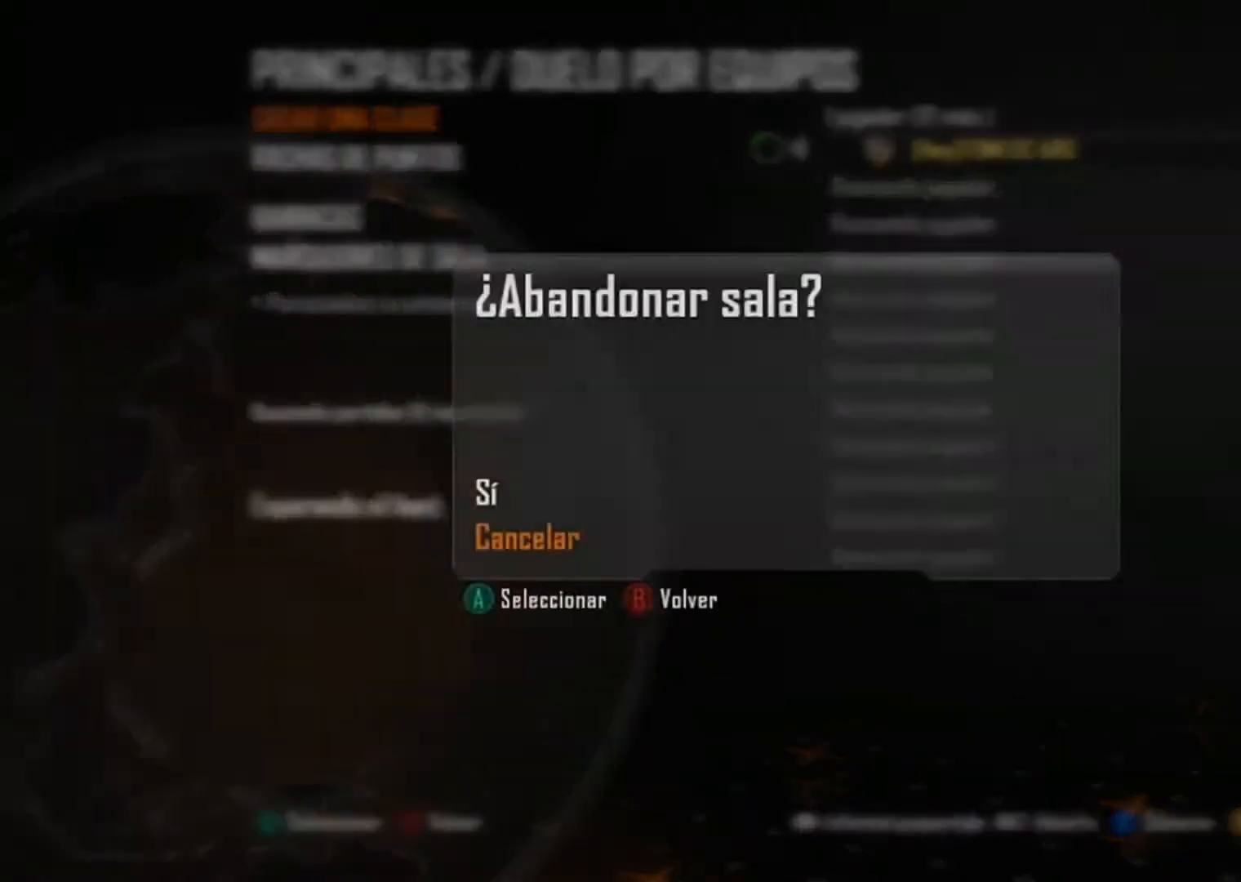
{"buttons": [], "left_stick": "center", "right_stick": "center", "events": [[33, "left_stick", "up"], [233, "A", "down"], [233, "left_stick", "center"], [333, "A", "up"], [367, "A", "down"], [467, "A", "up"]]}
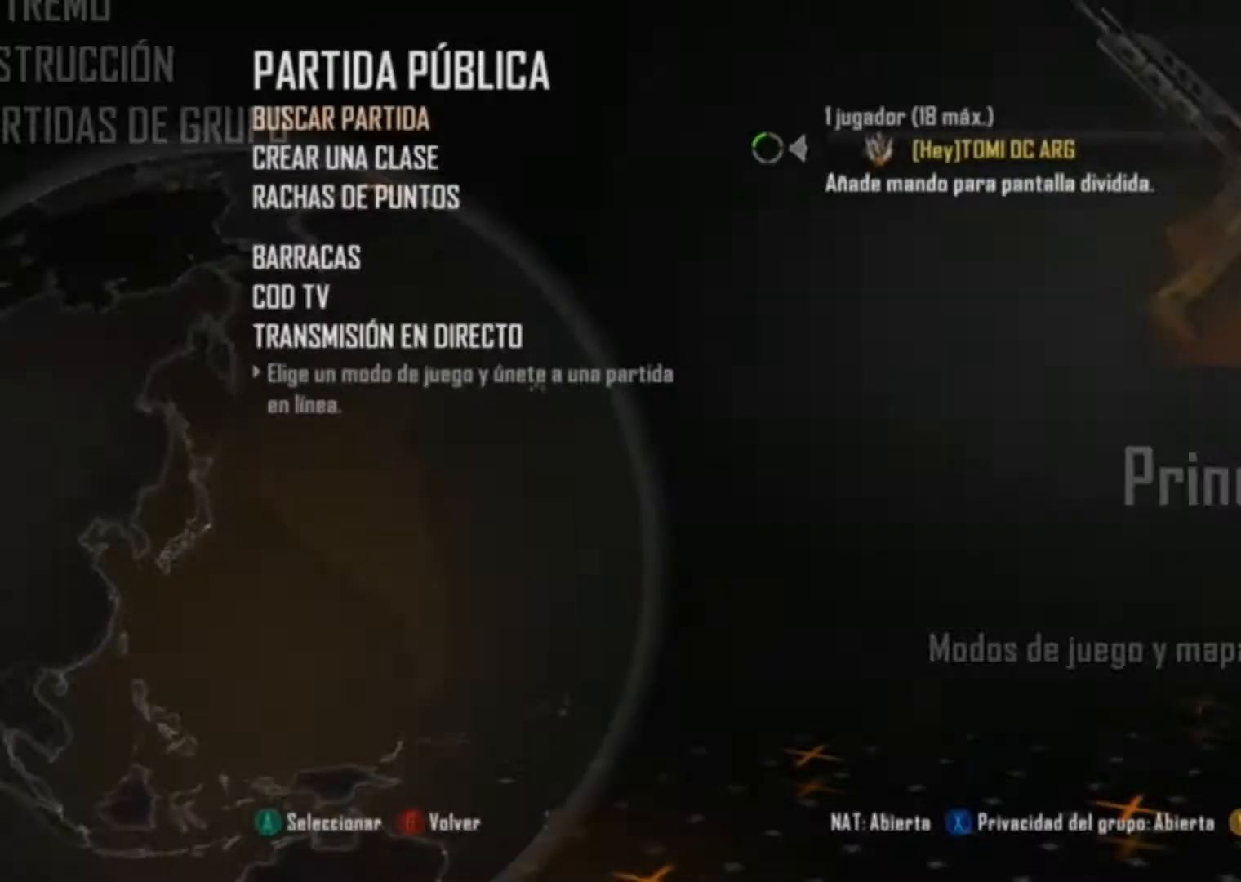
{"buttons": ["A"], "left_stick": "center", "right_stick": "center", "events": [[500, "A", "down"]]}
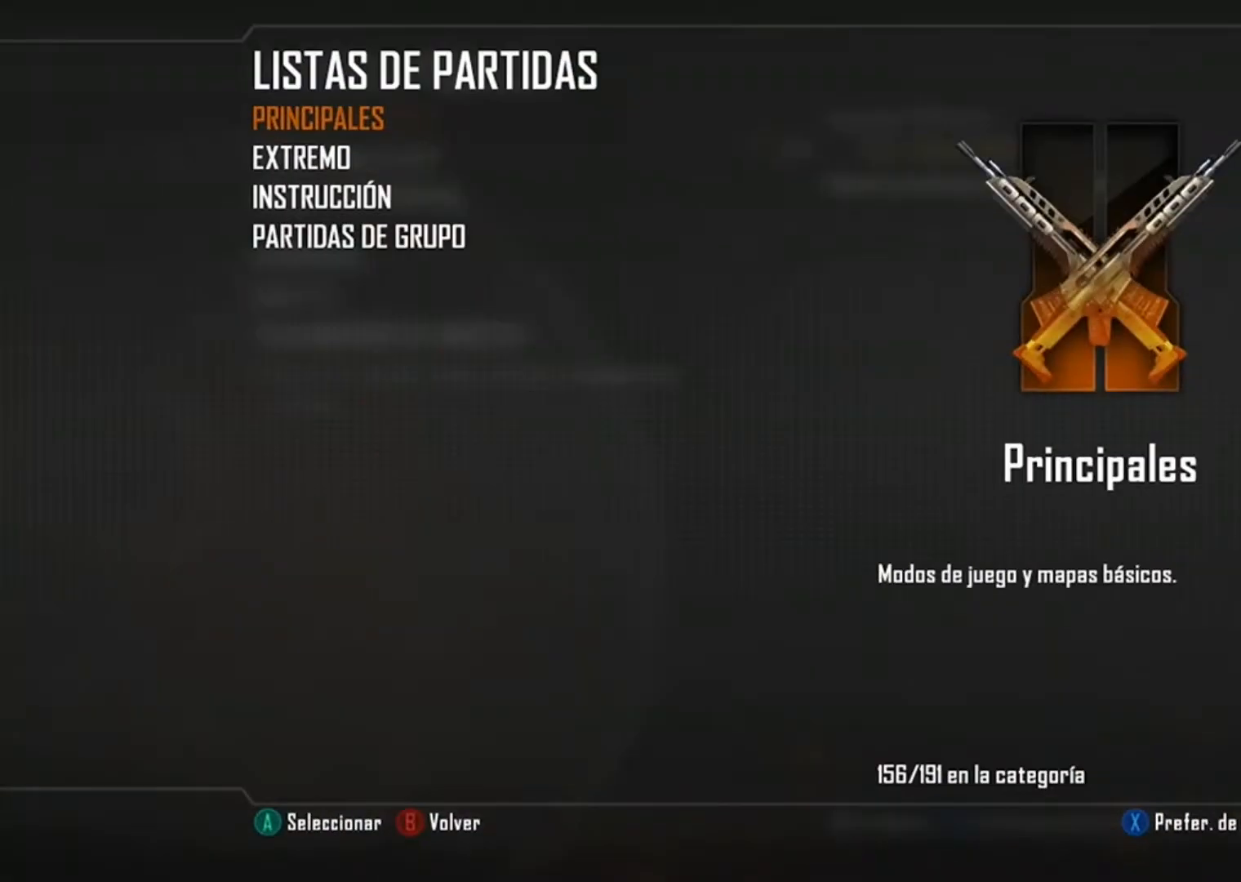
{"buttons": [], "left_stick": "center", "right_stick": "center", "events": [[167, "A", "up"], [234, "A", "down"], [334, "A", "up"]]}
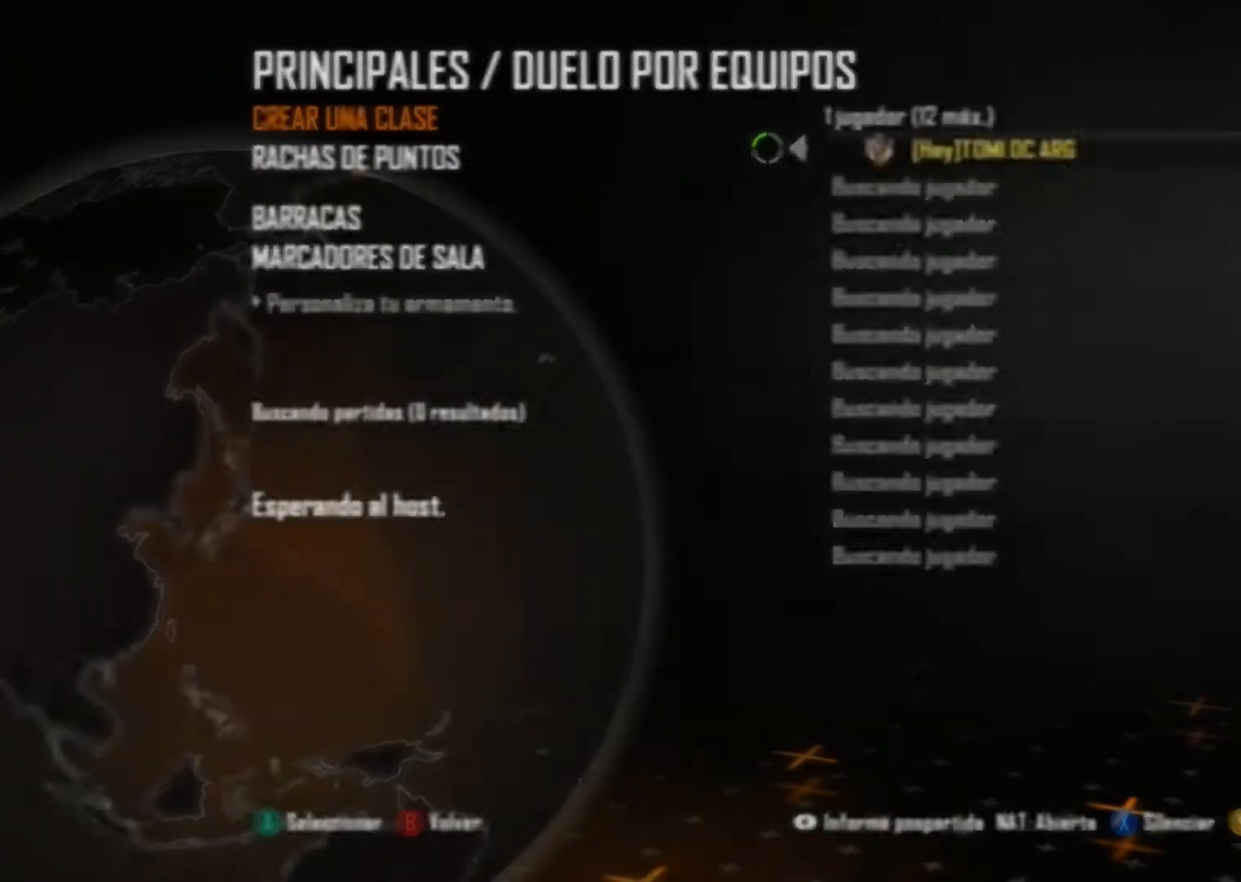
{"buttons": [], "left_stick": "center", "right_stick": "center", "events": []}